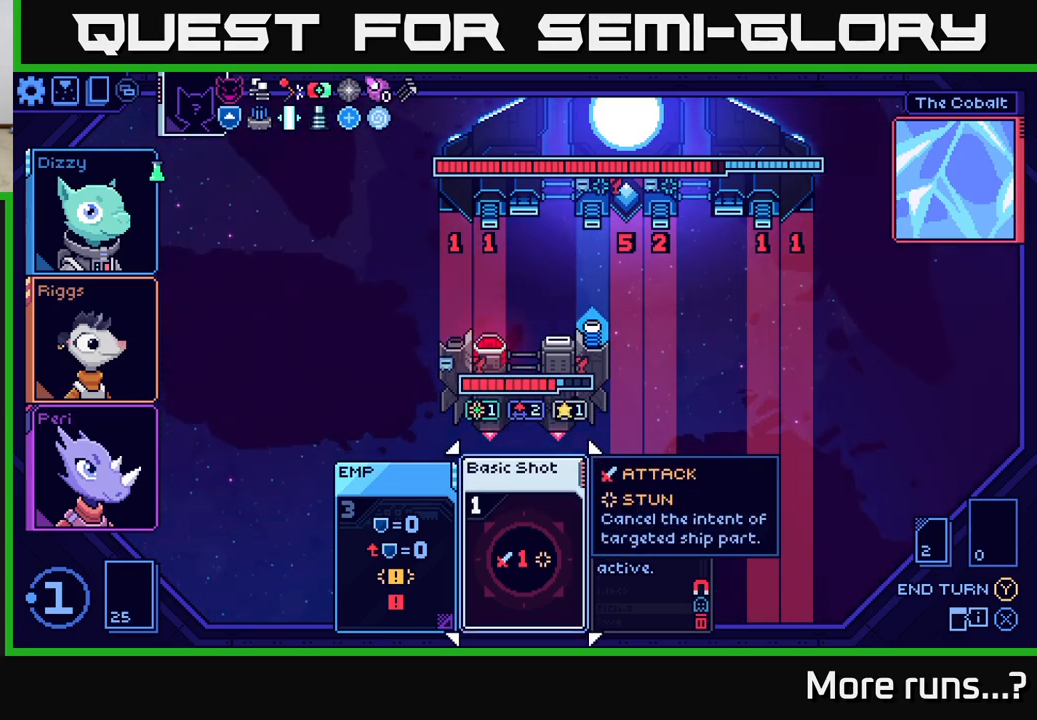
Gameplay with a controller (Xbox layout); each line is a JSON object with the inputs held at the frame after it. "events" lists button and stick changes between this image and that frame as [ms after this image, input, new state], when the widget could be followed in between. Not read: L1 R1.
{"buttons": [], "left_stick": "center", "right_stick": "center", "events": []}
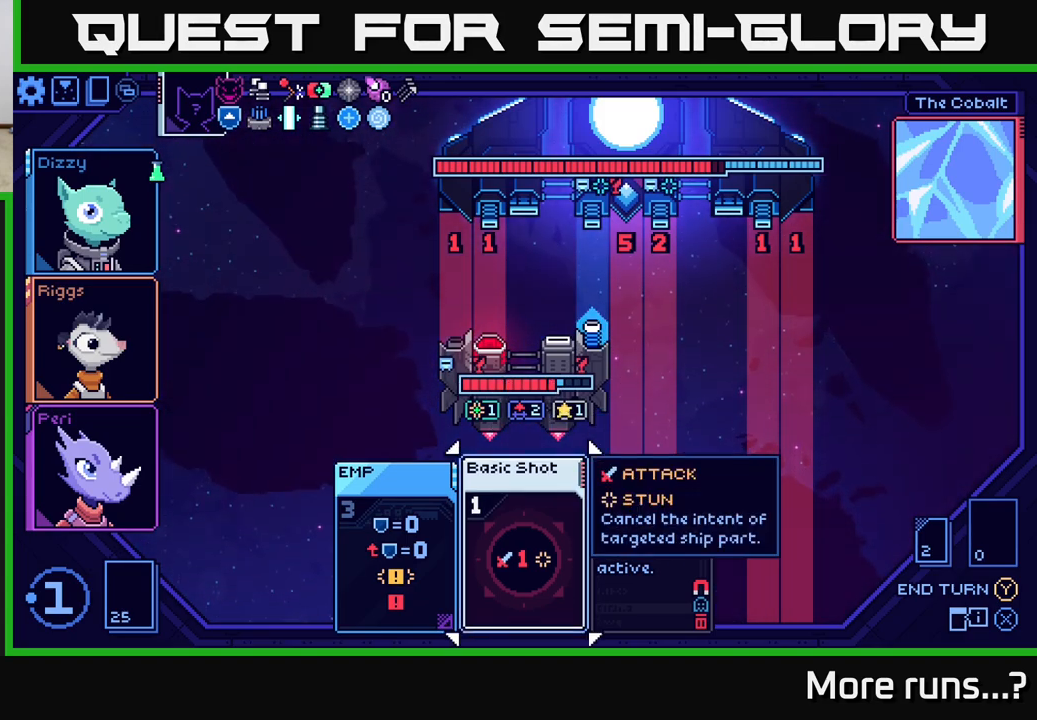
{"buttons": [], "left_stick": "center", "right_stick": "center", "events": [[17, "DPAD_UP", "down"], [117, "DPAD_UP", "up"]]}
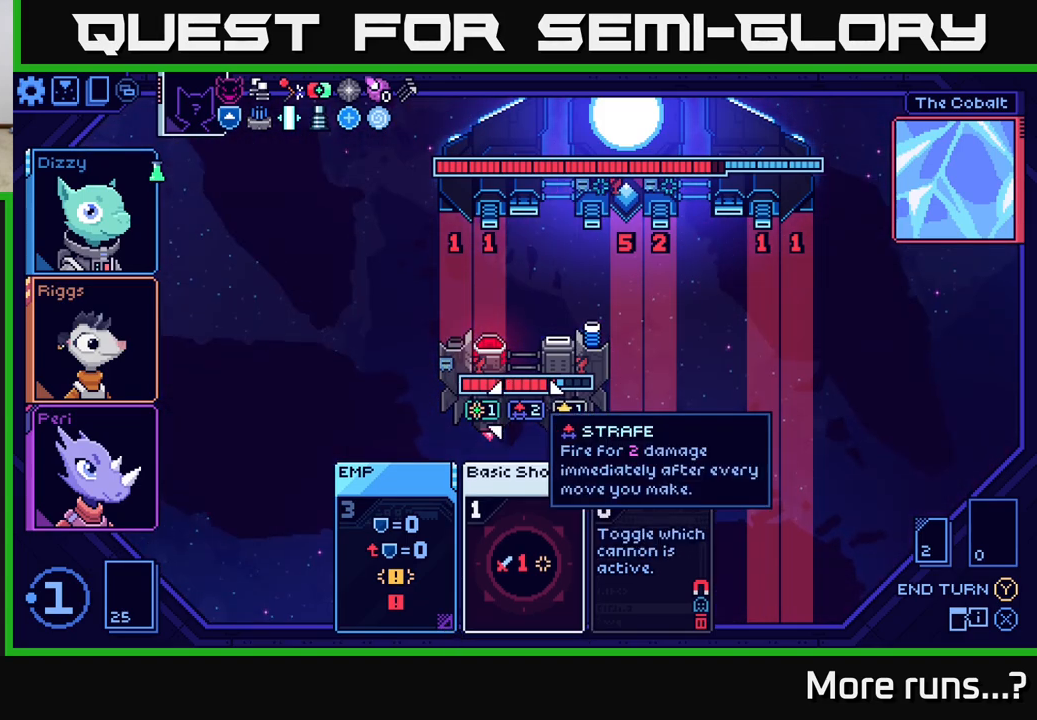
{"buttons": [], "left_stick": "center", "right_stick": "center", "events": [[217, "DPAD_DOWN", "down"], [367, "DPAD_DOWN", "up"]]}
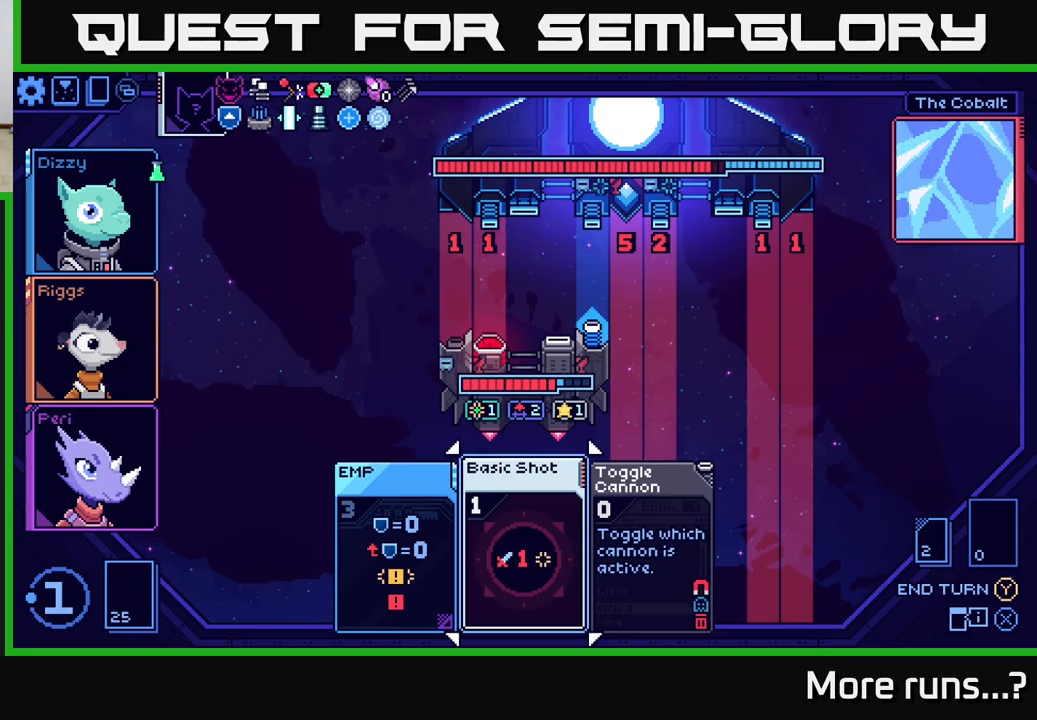
{"buttons": [], "left_stick": "center", "right_stick": "center", "events": [[200, "DPAD_RIGHT", "down"], [283, "DPAD_RIGHT", "up"]]}
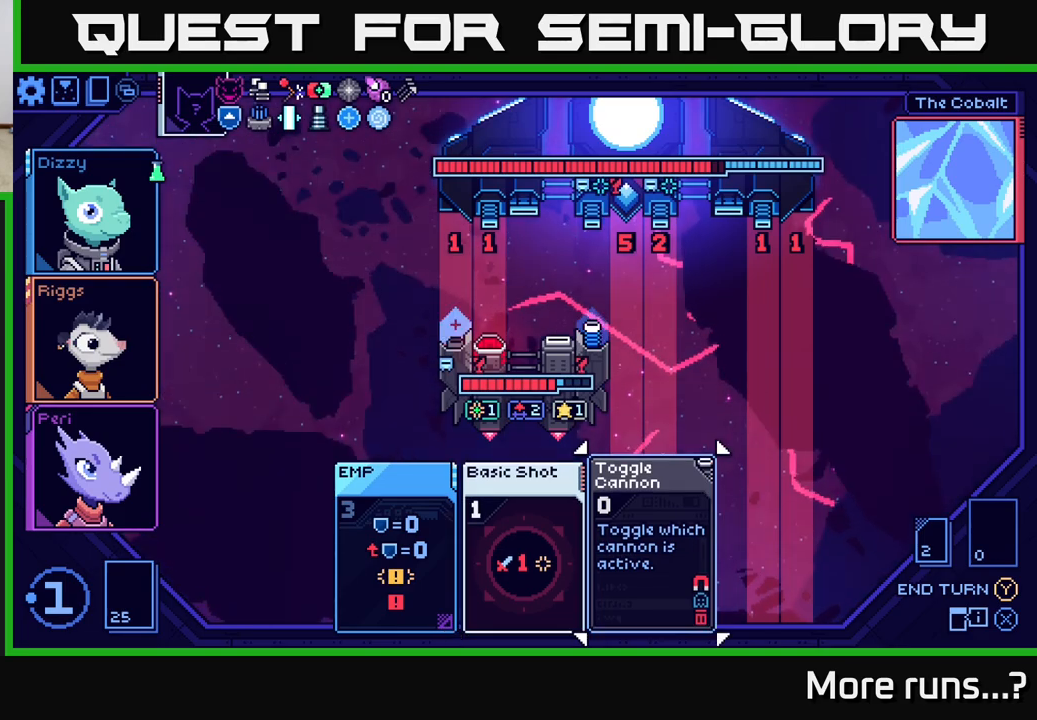
{"buttons": [], "left_stick": "center", "right_stick": "center", "events": []}
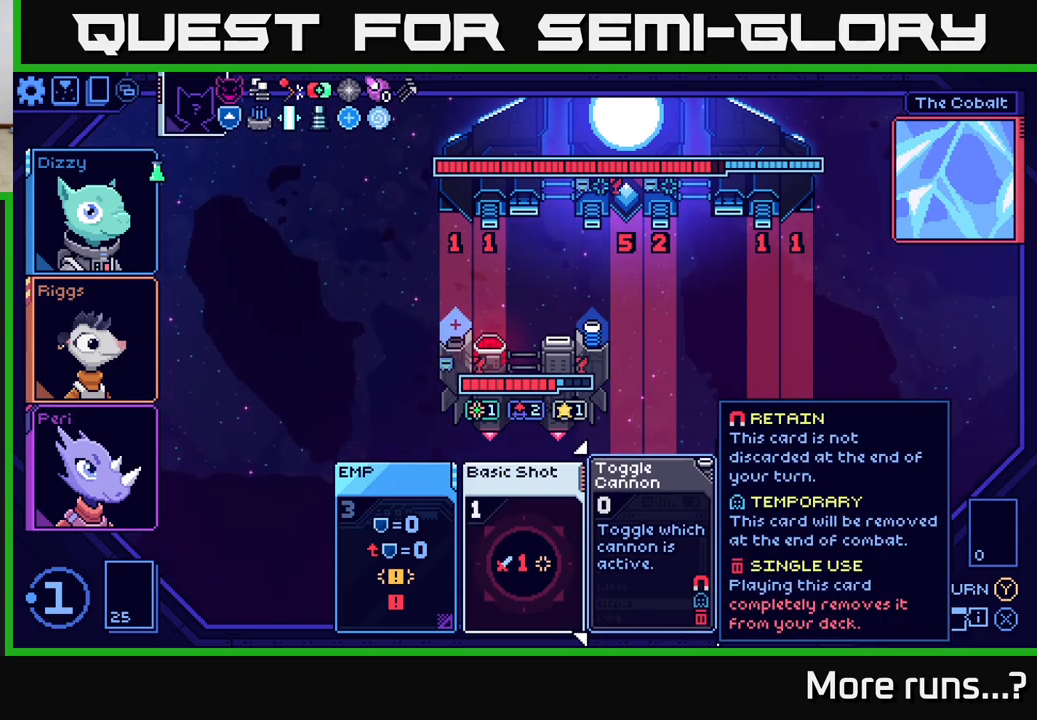
{"buttons": [], "left_stick": "center", "right_stick": "center", "events": []}
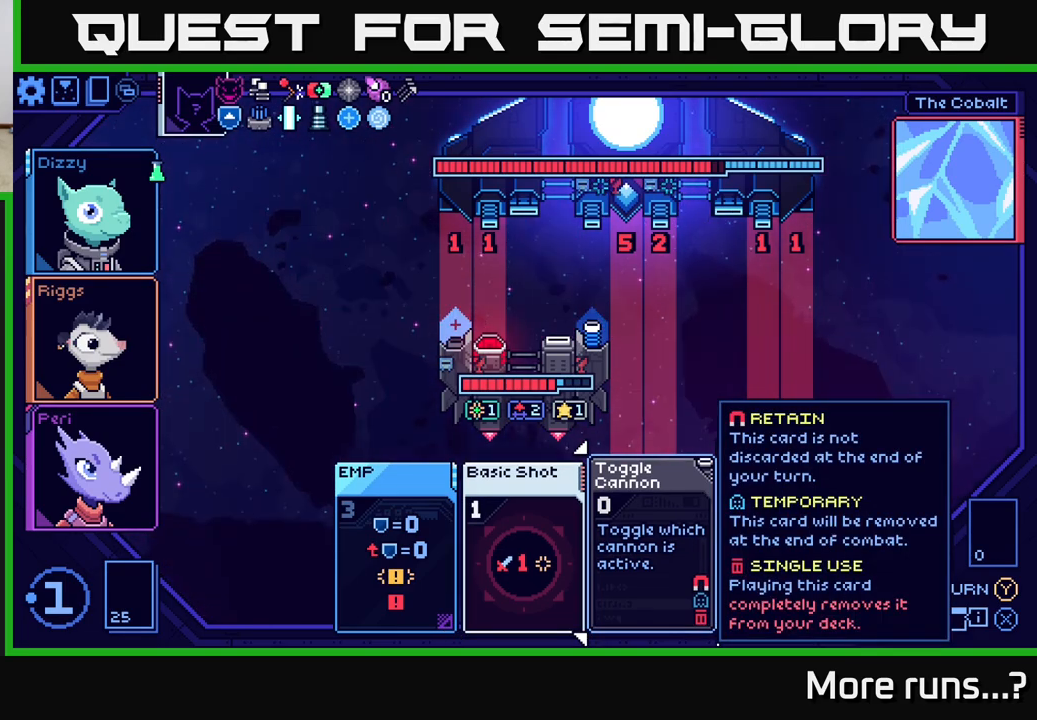
{"buttons": [], "left_stick": "center", "right_stick": "center", "events": []}
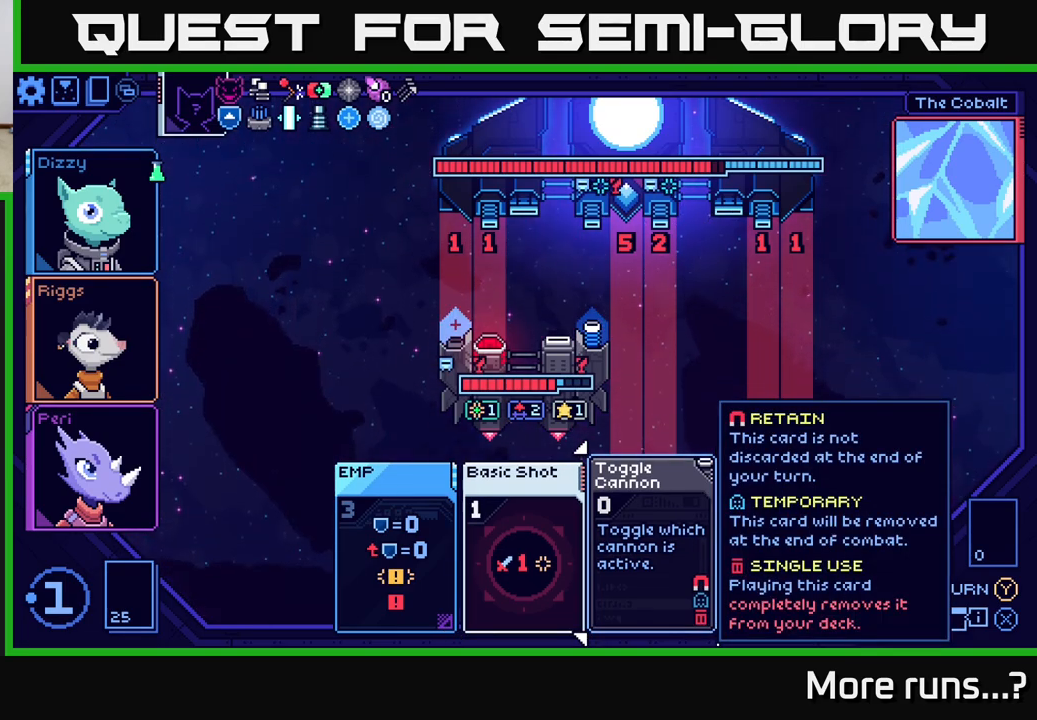
{"buttons": [], "left_stick": "center", "right_stick": "center", "events": []}
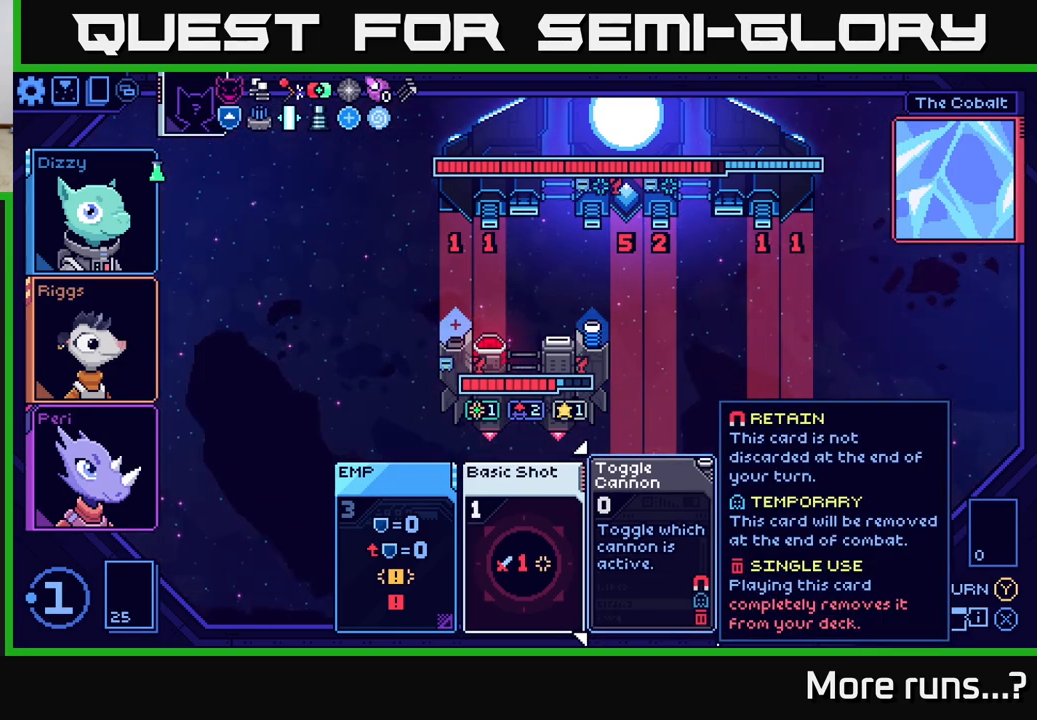
{"buttons": [], "left_stick": "center", "right_stick": "center", "events": [[417, "DPAD_RIGHT", "down"], [483, "DPAD_RIGHT", "up"]]}
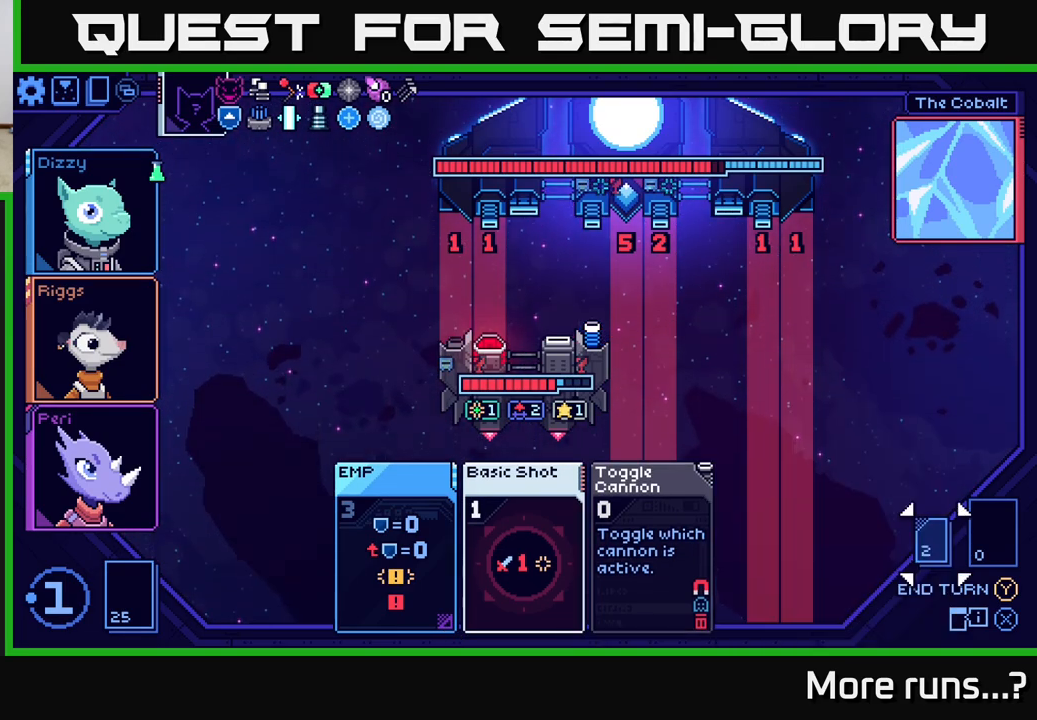
{"buttons": [], "left_stick": "center", "right_stick": "center", "events": [[367, "DPAD_LEFT", "down"], [500, "DPAD_LEFT", "up"]]}
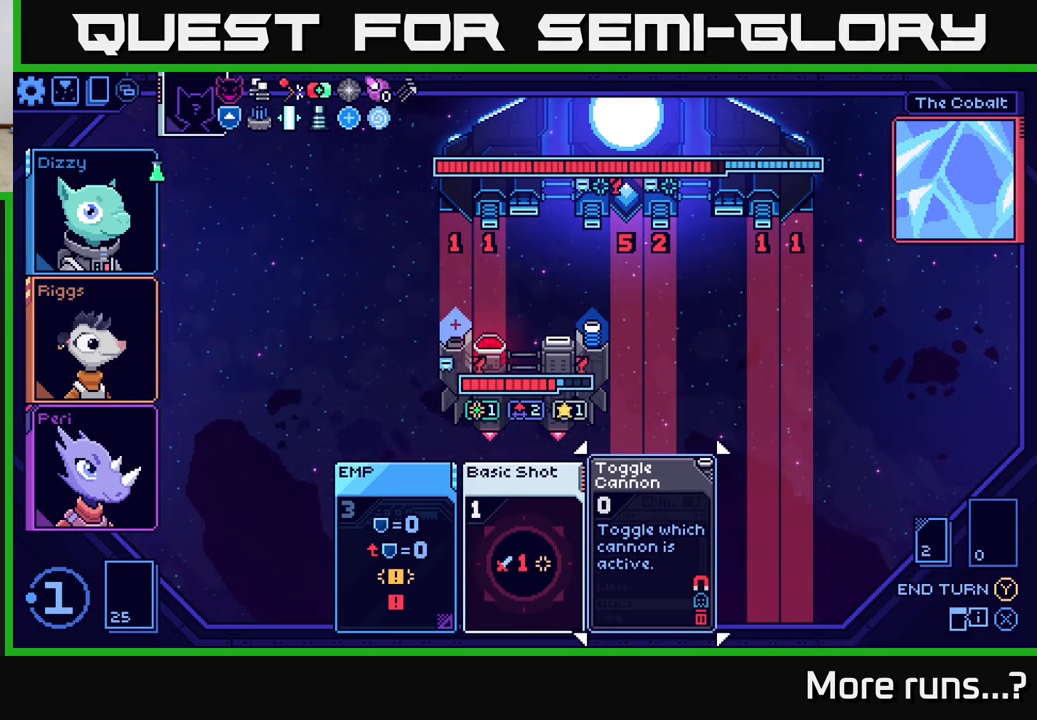
{"buttons": ["DPAD_RIGHT"], "left_stick": "center", "right_stick": "center", "events": [[433, "DPAD_RIGHT", "down"]]}
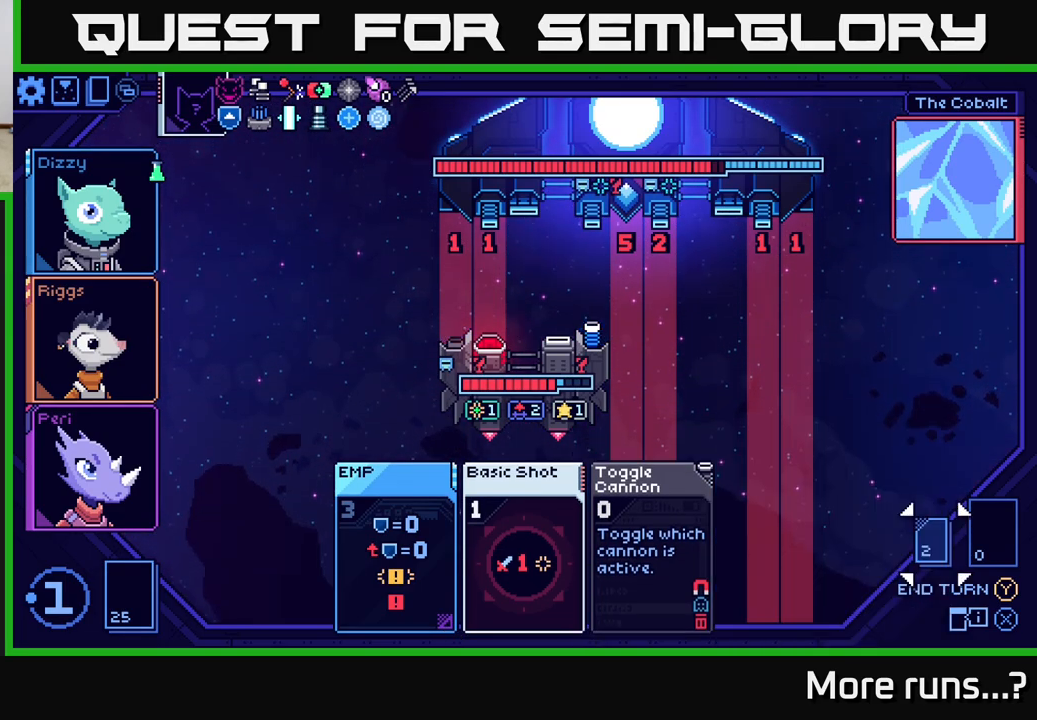
{"buttons": [], "left_stick": "center", "right_stick": "center", "events": [[17, "DPAD_RIGHT", "up"], [267, "DPAD_LEFT", "down"], [367, "DPAD_LEFT", "up"]]}
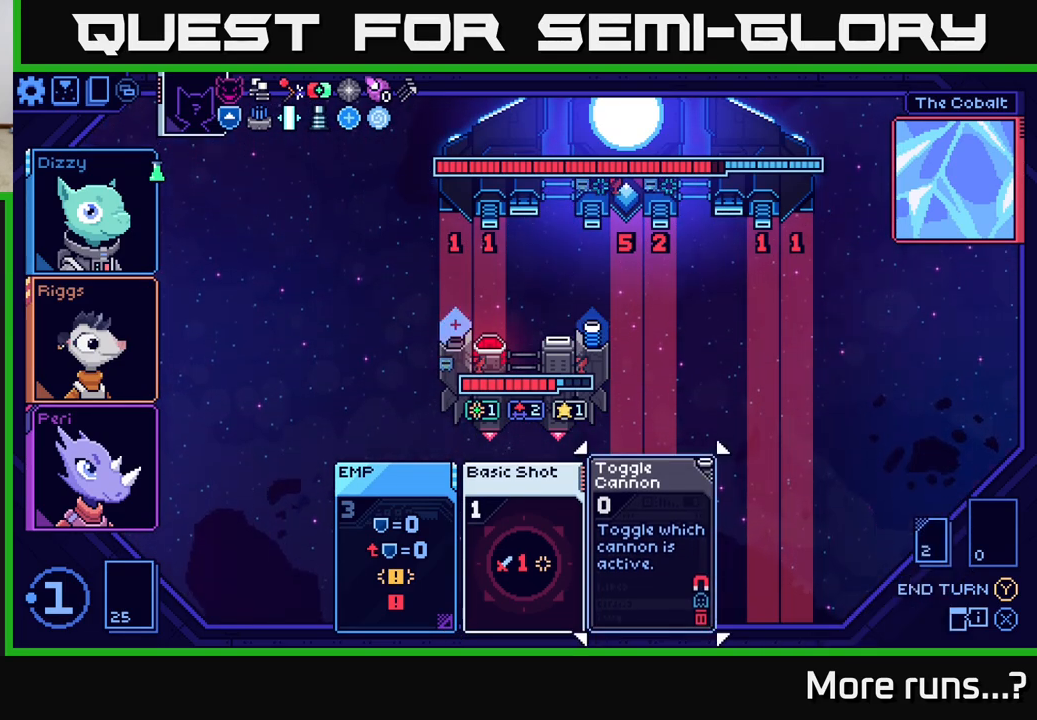
{"buttons": [], "left_stick": "center", "right_stick": "center", "events": []}
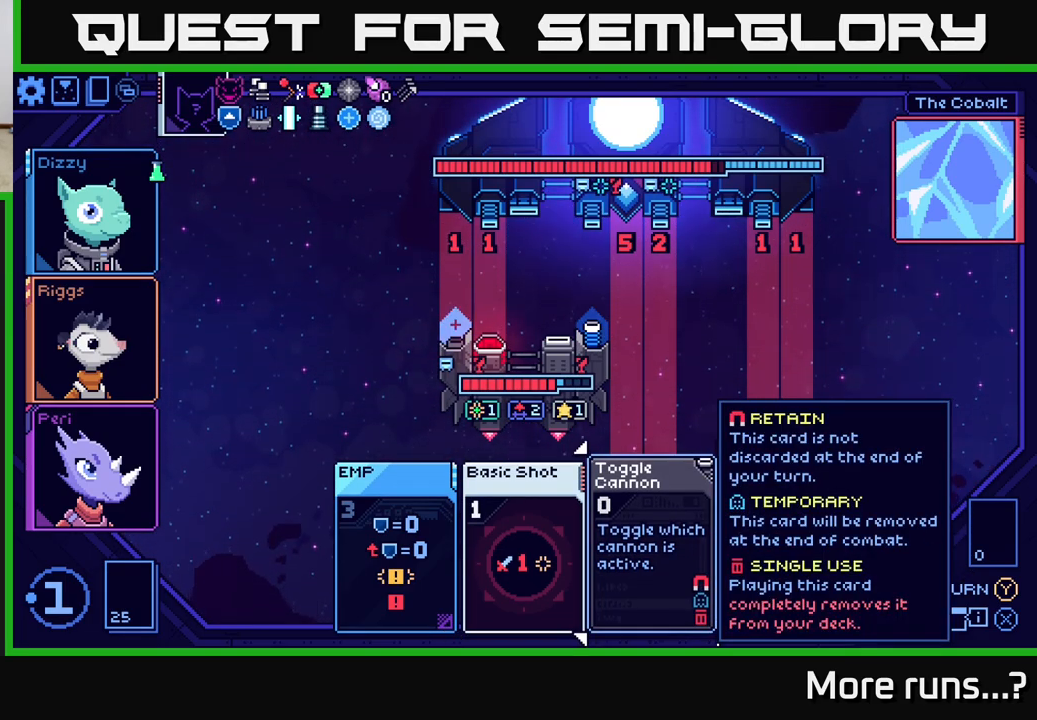
{"buttons": ["DPAD_RIGHT"], "left_stick": "center", "right_stick": "center", "events": [[50, "DPAD_LEFT", "down"], [183, "DPAD_LEFT", "up"], [417, "DPAD_RIGHT", "down"]]}
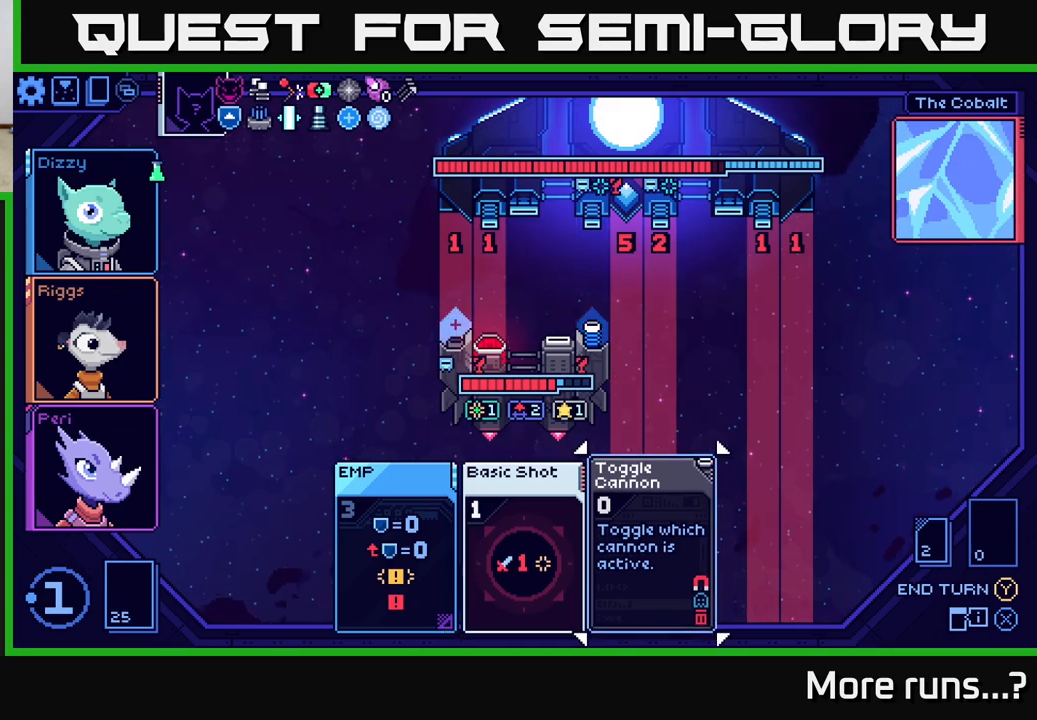
{"buttons": [], "left_stick": "center", "right_stick": "center", "events": [[17, "DPAD_RIGHT", "up"], [250, "DPAD_LEFT", "down"], [367, "DPAD_LEFT", "up"]]}
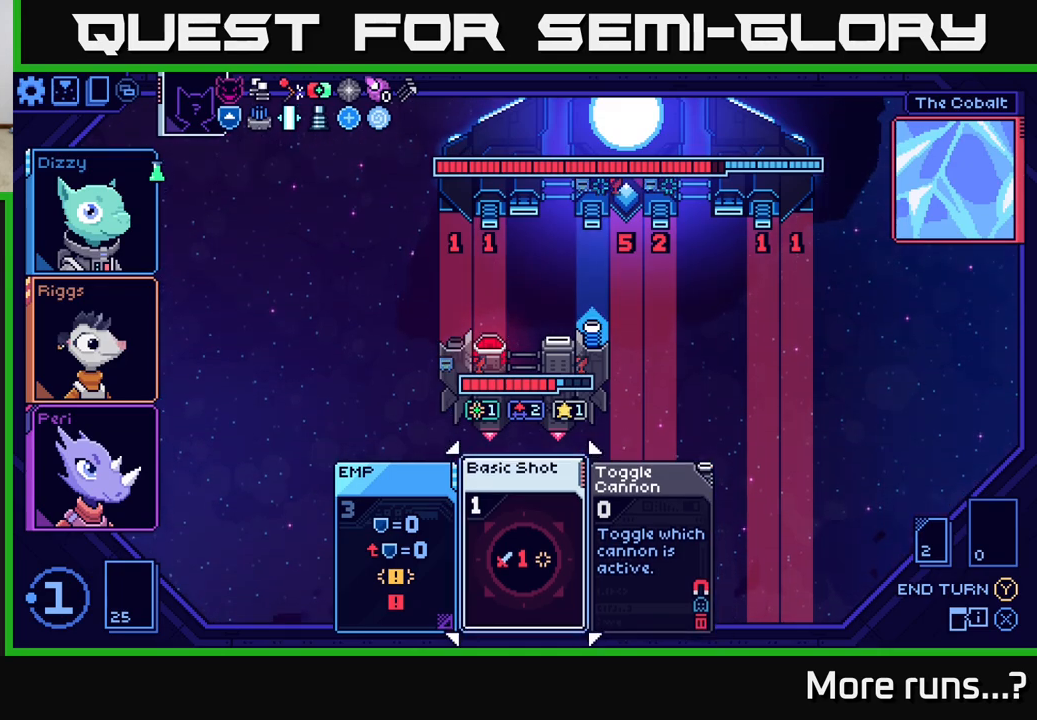
{"buttons": [], "left_stick": "center", "right_stick": "center", "events": []}
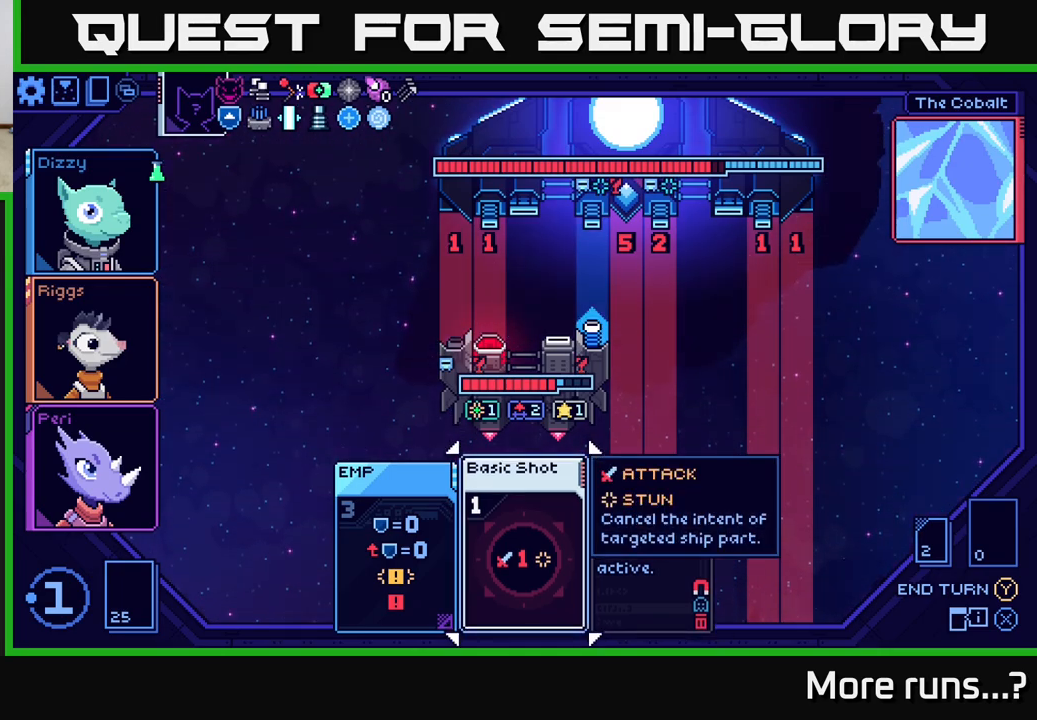
{"buttons": [], "left_stick": "center", "right_stick": "center", "events": []}
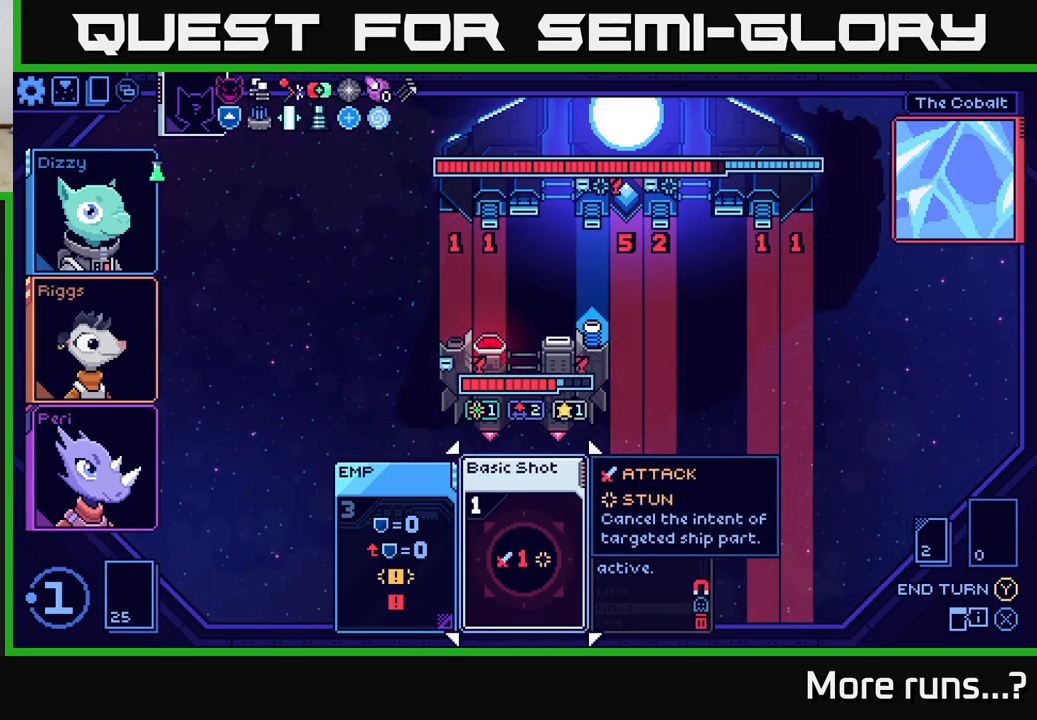
{"buttons": [], "left_stick": "center", "right_stick": "center", "events": [[167, "A", "down"], [267, "A", "up"]]}
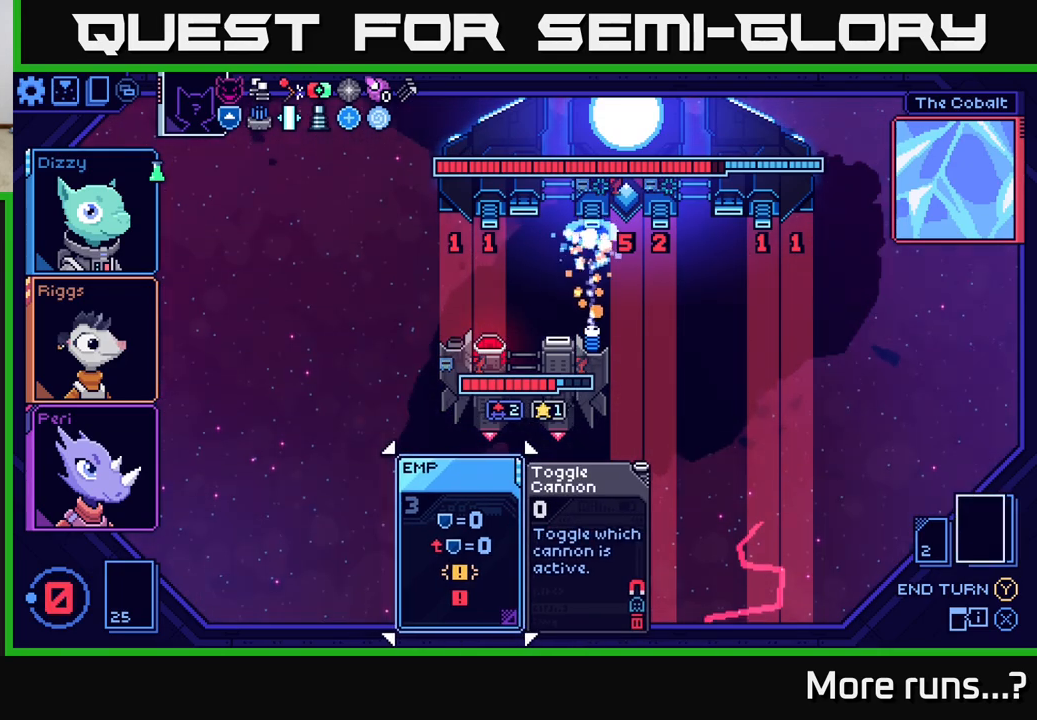
{"buttons": [], "left_stick": "center", "right_stick": "center", "events": []}
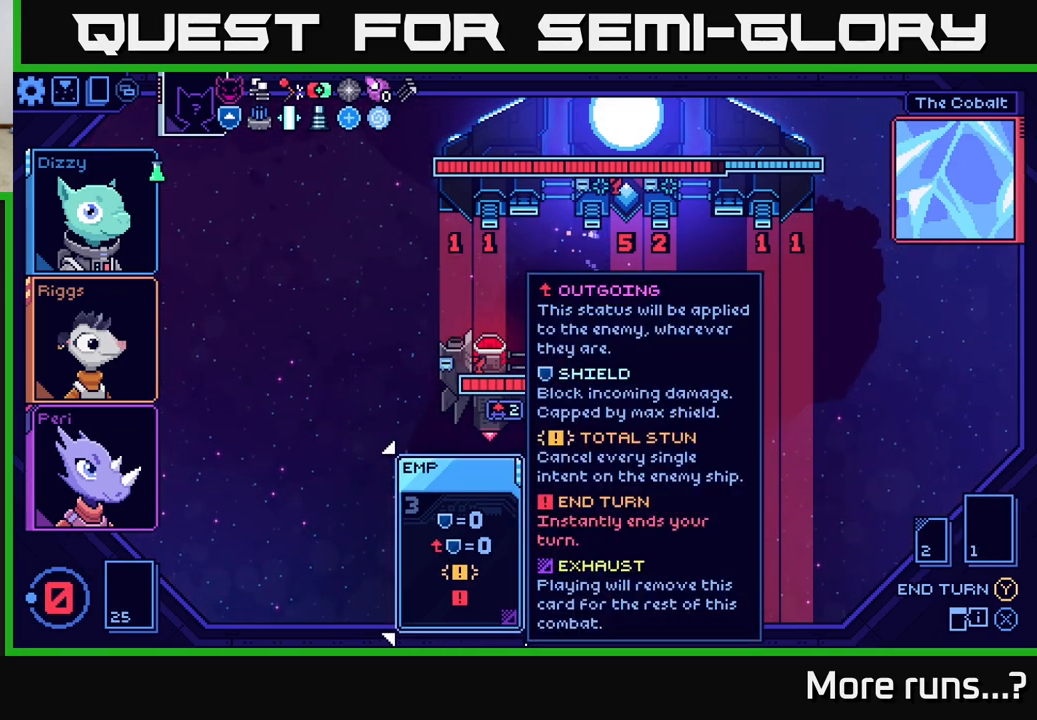
{"buttons": ["DPAD_RIGHT"], "left_stick": "center", "right_stick": "center", "events": [[500, "DPAD_RIGHT", "down"]]}
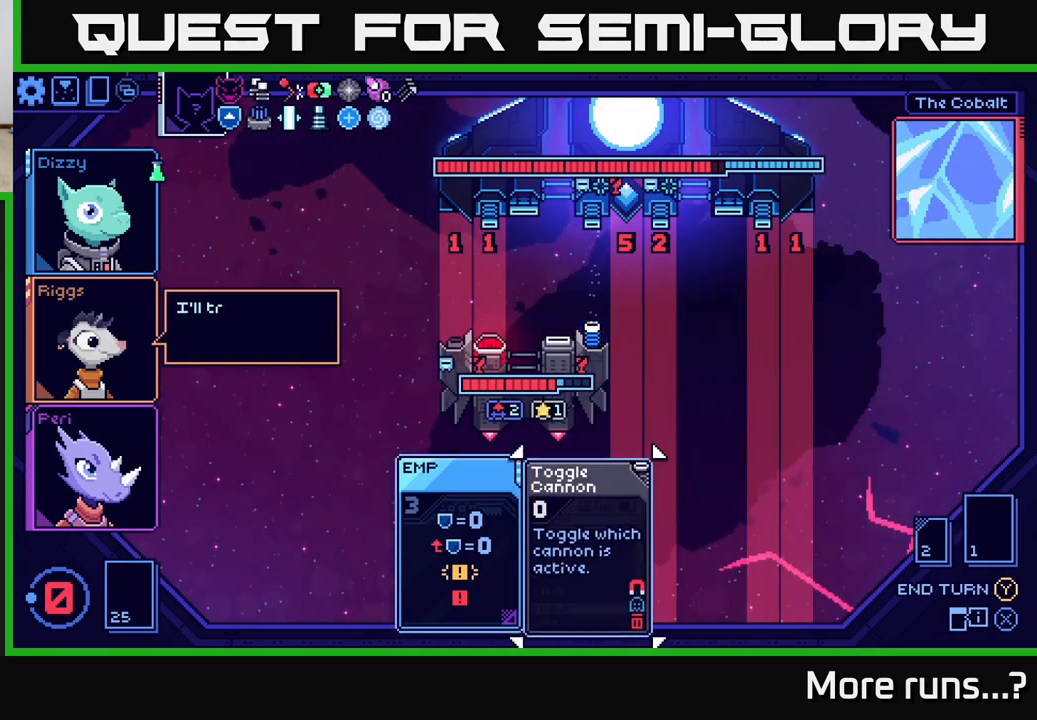
{"buttons": ["DPAD_LEFT"], "left_stick": "center", "right_stick": "center", "events": [[83, "DPAD_RIGHT", "up"], [467, "DPAD_LEFT", "down"]]}
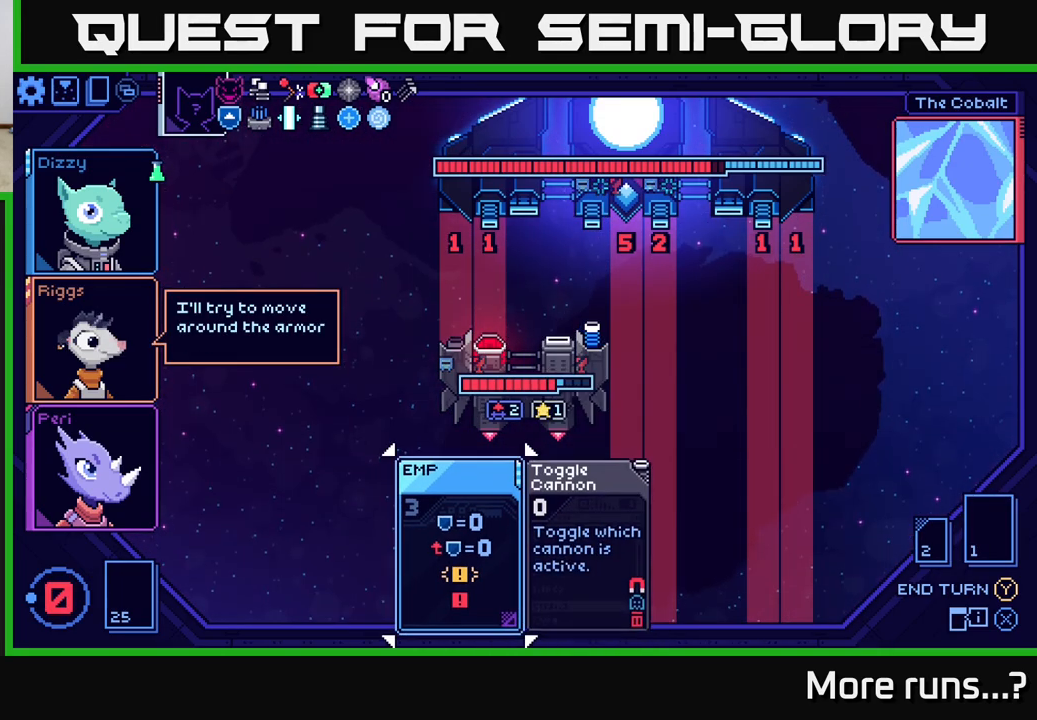
{"buttons": [], "left_stick": "center", "right_stick": "center", "events": [[83, "DPAD_LEFT", "up"]]}
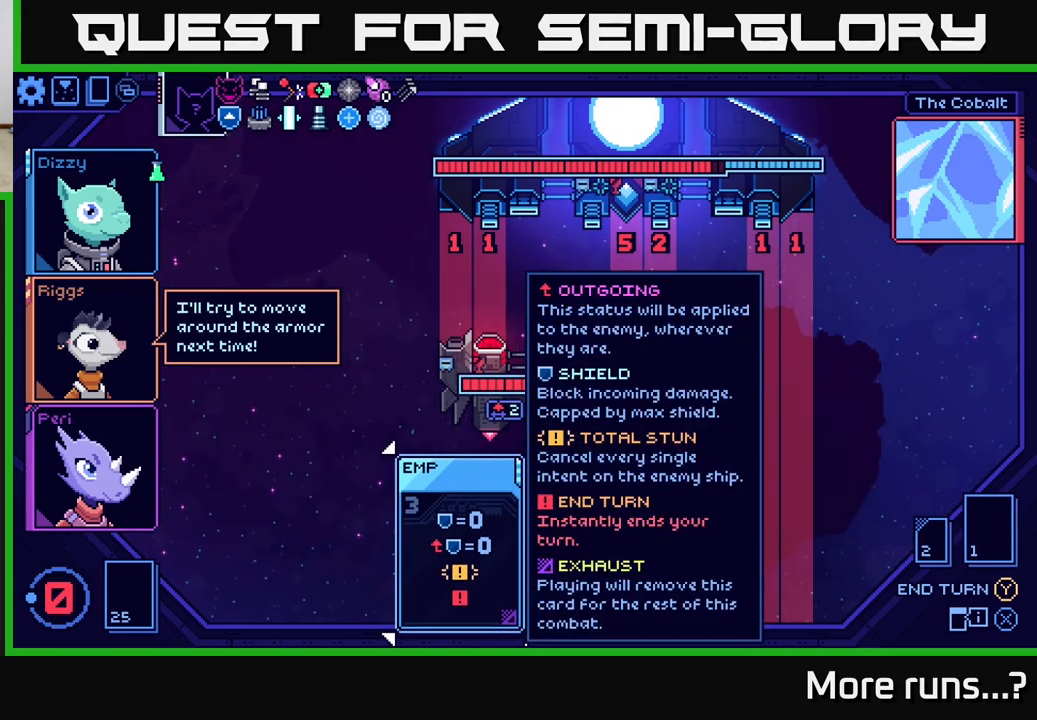
{"buttons": [], "left_stick": "center", "right_stick": "center", "events": [[317, "DPAD_RIGHT", "down"], [400, "DPAD_RIGHT", "up"]]}
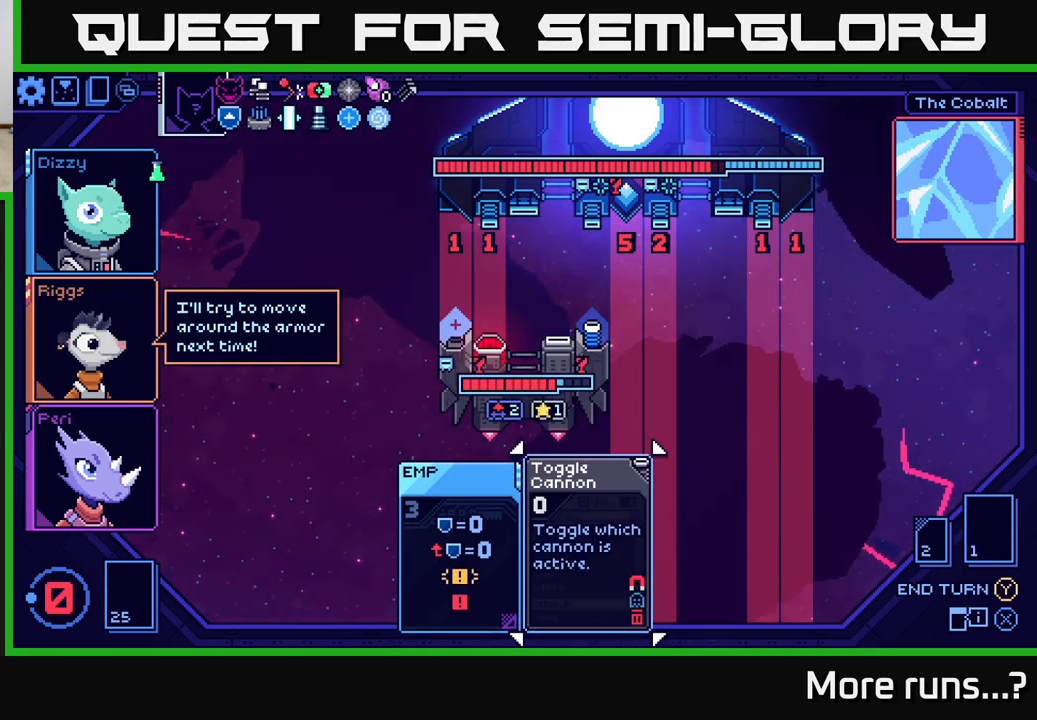
{"buttons": [], "left_stick": "center", "right_stick": "center", "events": []}
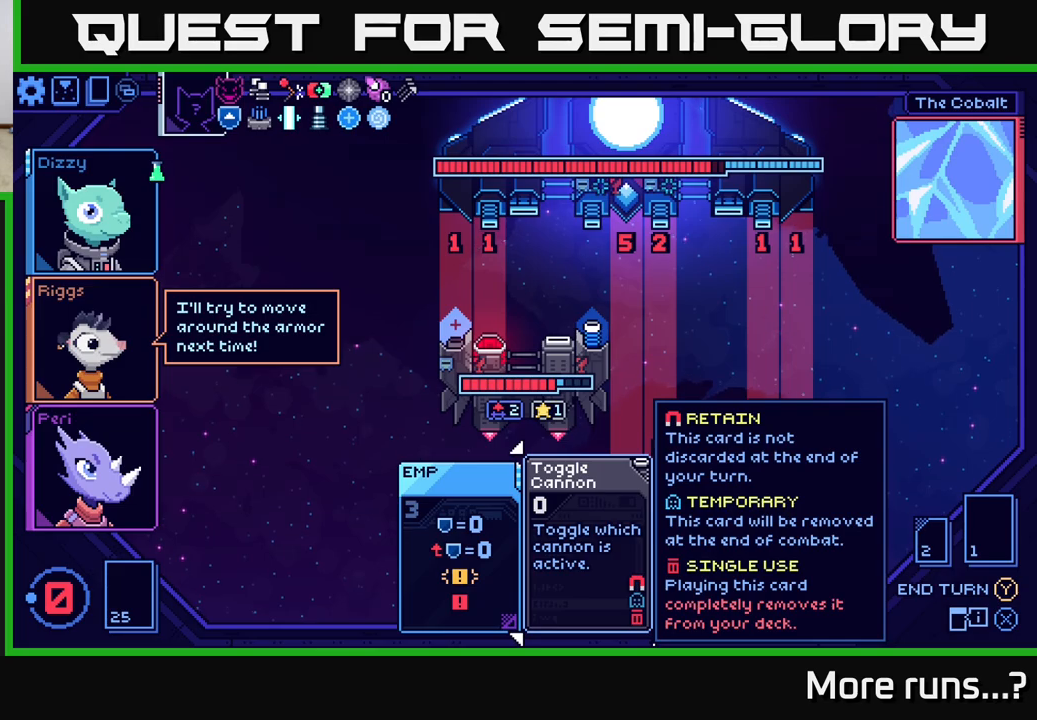
{"buttons": [], "left_stick": "center", "right_stick": "center", "events": []}
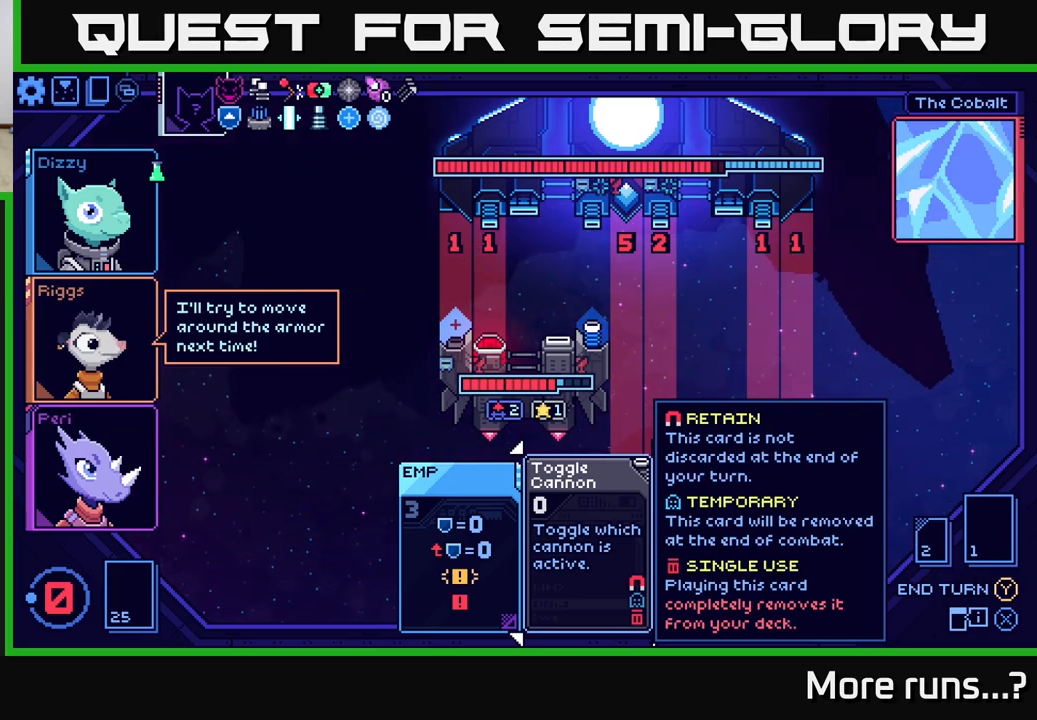
{"buttons": [], "left_stick": "center", "right_stick": "center", "events": []}
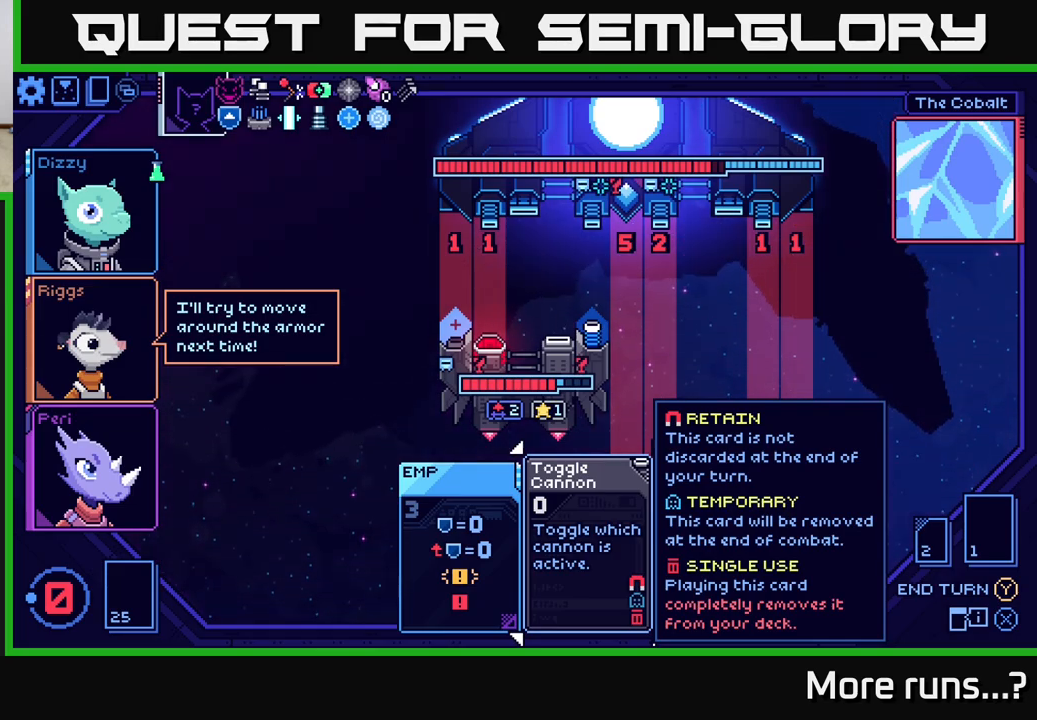
{"buttons": [], "left_stick": "center", "right_stick": "center", "events": []}
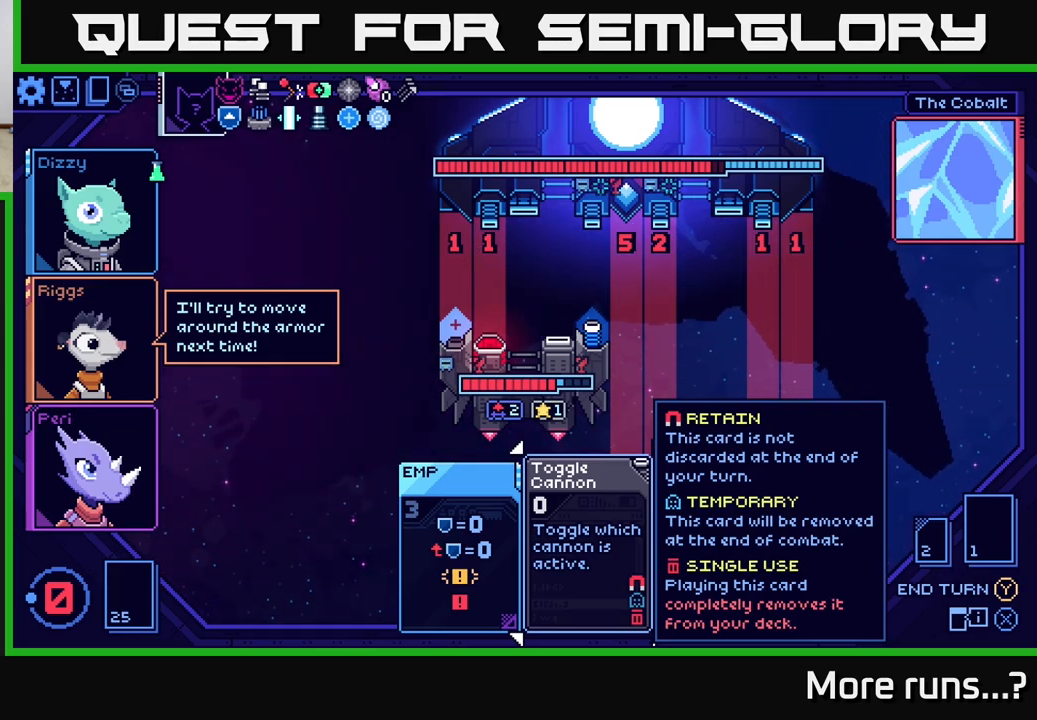
{"buttons": [], "left_stick": "center", "right_stick": "center", "events": []}
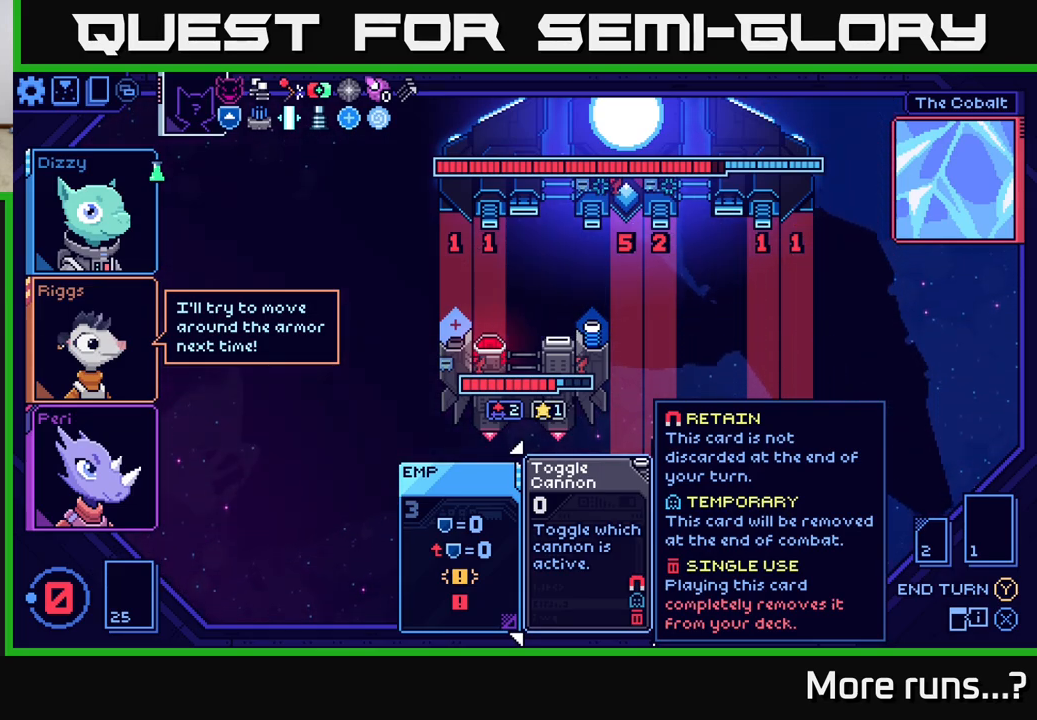
{"buttons": [], "left_stick": "center", "right_stick": "center", "events": []}
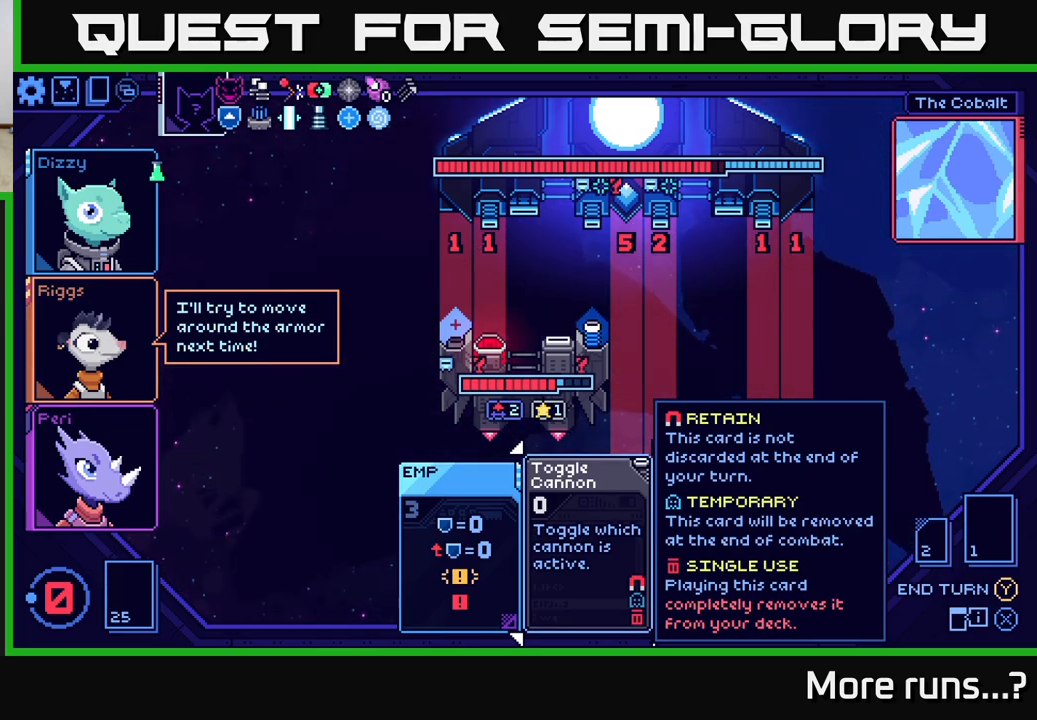
{"buttons": [], "left_stick": "center", "right_stick": "center", "events": [[200, "Y", "down"], [367, "Y", "up"]]}